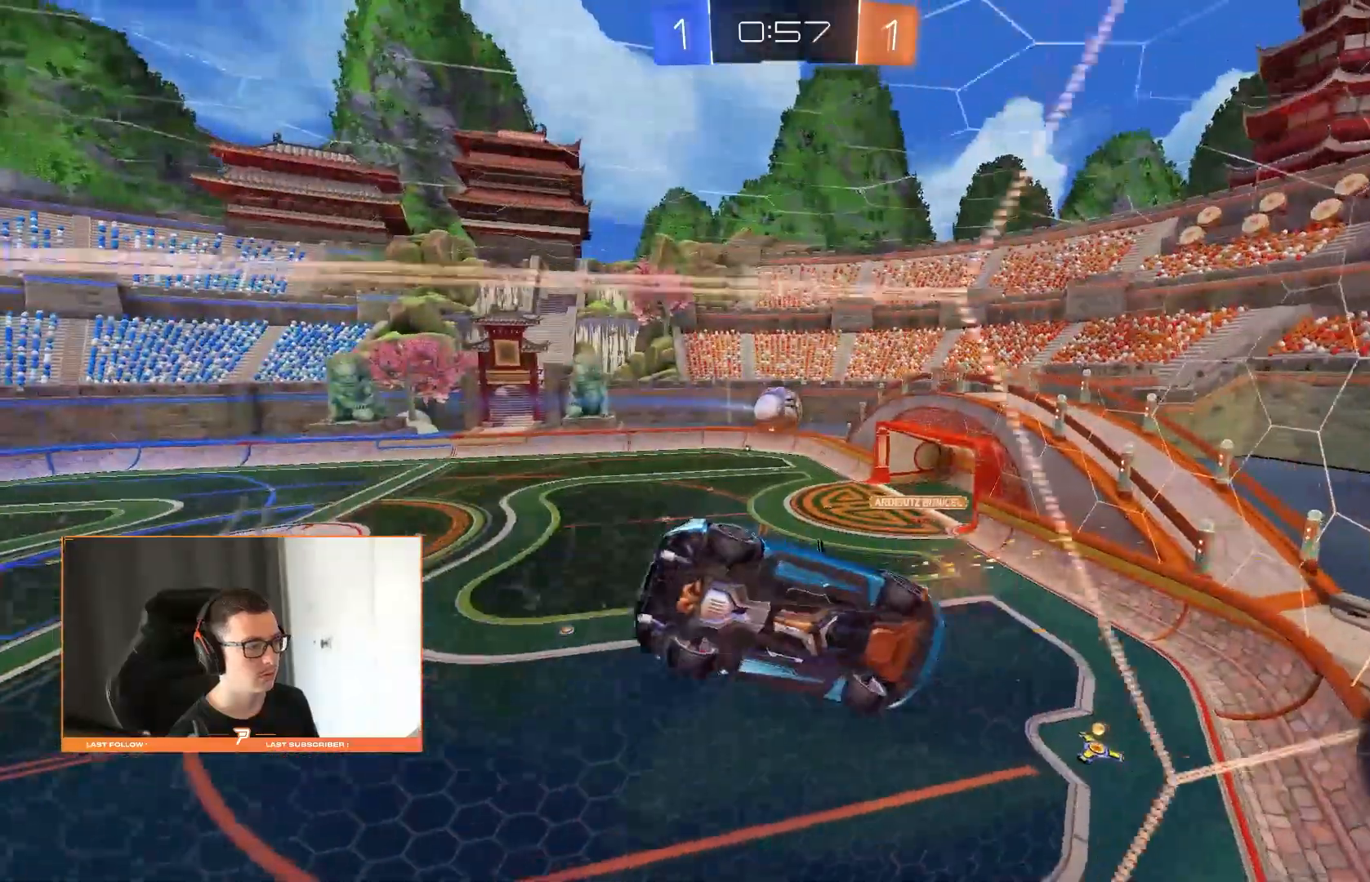
Gameplay with a controller (PlayStation layout); each line is a JSON object with the inputs held at the frame after it (dt_ms = milliseconds from this image to that frame). "events" lists button and stick changes between this image and that frame as [ms after this image, input, new state], when the widget could be followed in between. Not read: CIRCLE L3 R3.
{"dt_ms": 500, "buttons": ["R2"], "left_stick": "center", "right_stick": "center", "events": [[20, "left_stick", "center"], [140, "R2", "down"]]}
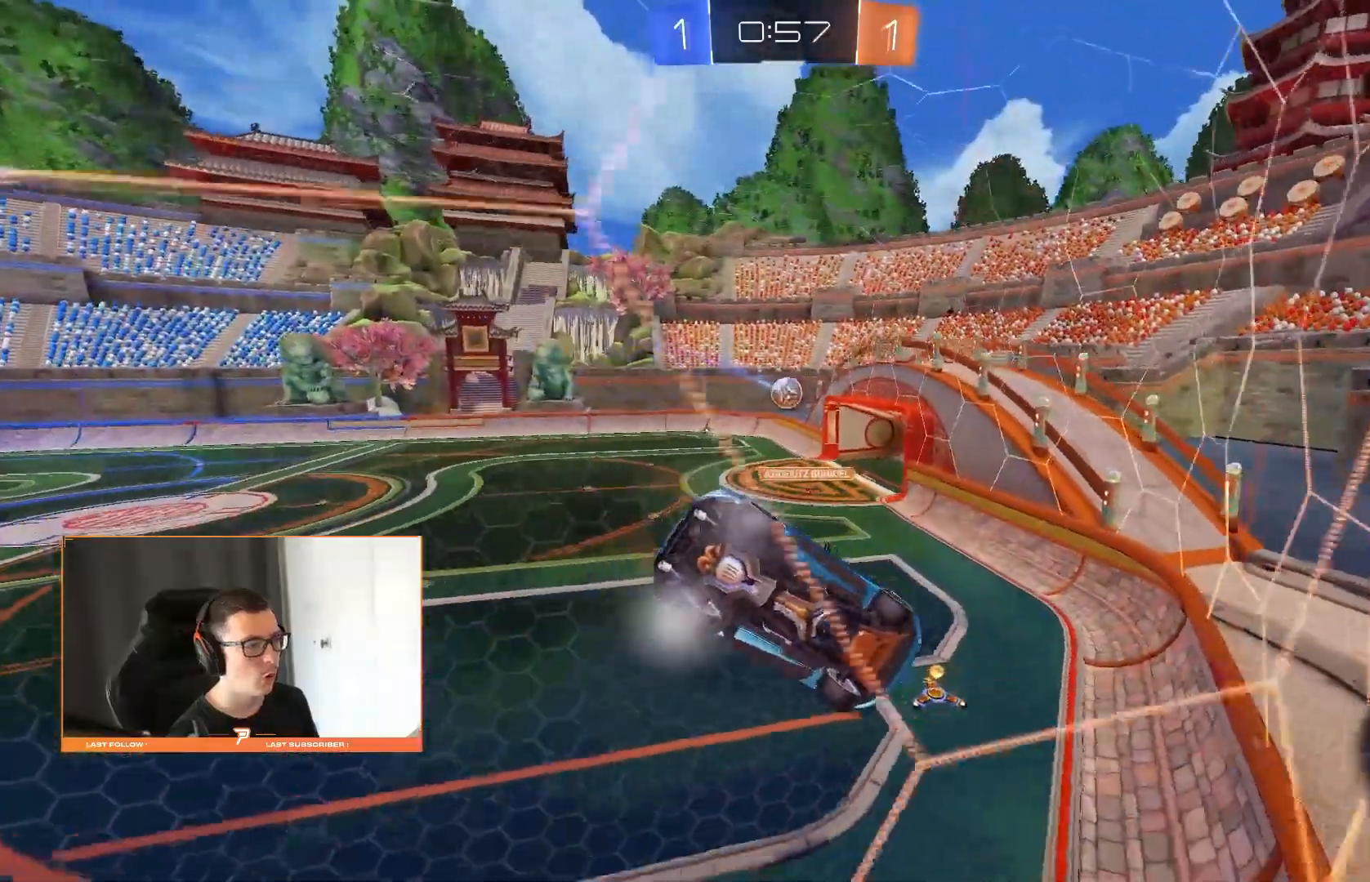
{"dt_ms": 500, "buttons": ["R2"], "left_stick": "center", "right_stick": "center", "events": [[140, "left_stick", "down-left"], [360, "left_stick", "center"]]}
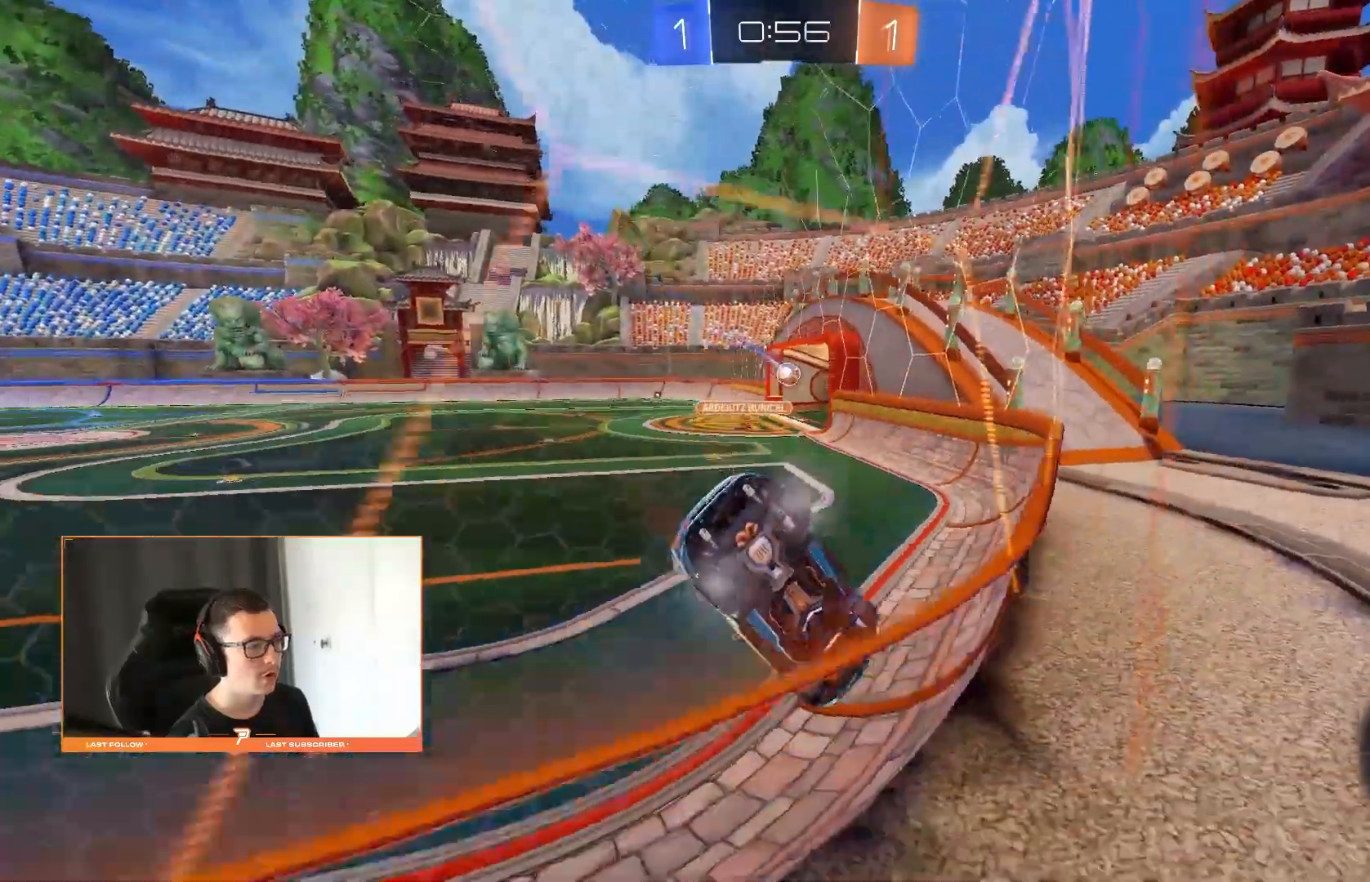
{"dt_ms": 500, "buttons": ["R2"], "left_stick": "center", "right_stick": "center", "events": []}
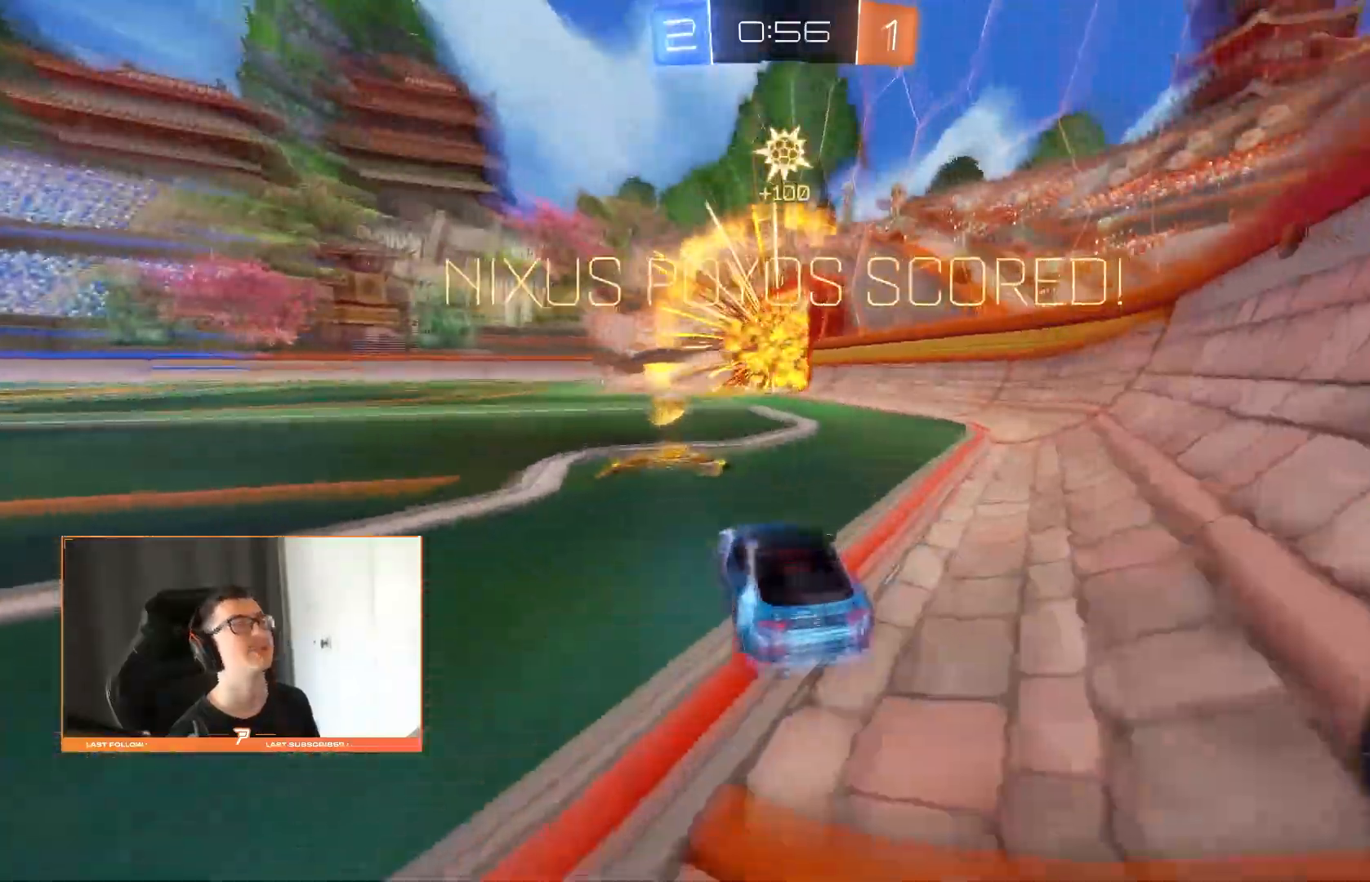
{"dt_ms": 500, "buttons": ["R2"], "left_stick": "center", "right_stick": "center", "events": []}
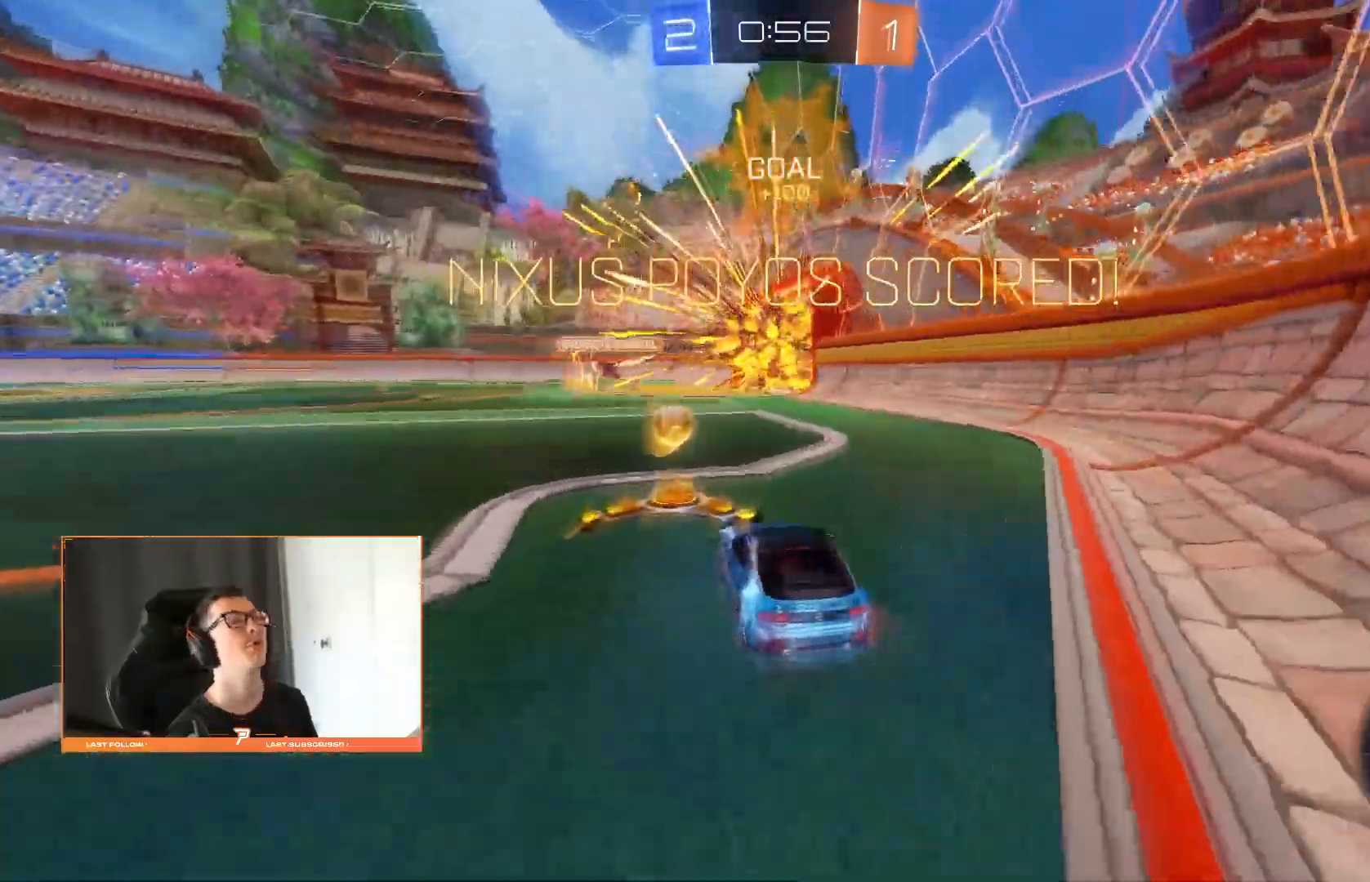
{"dt_ms": 500, "buttons": [], "left_stick": "down-right", "right_stick": "center", "events": [[400, "left_stick", "down-right"], [500, "R2", "up"]]}
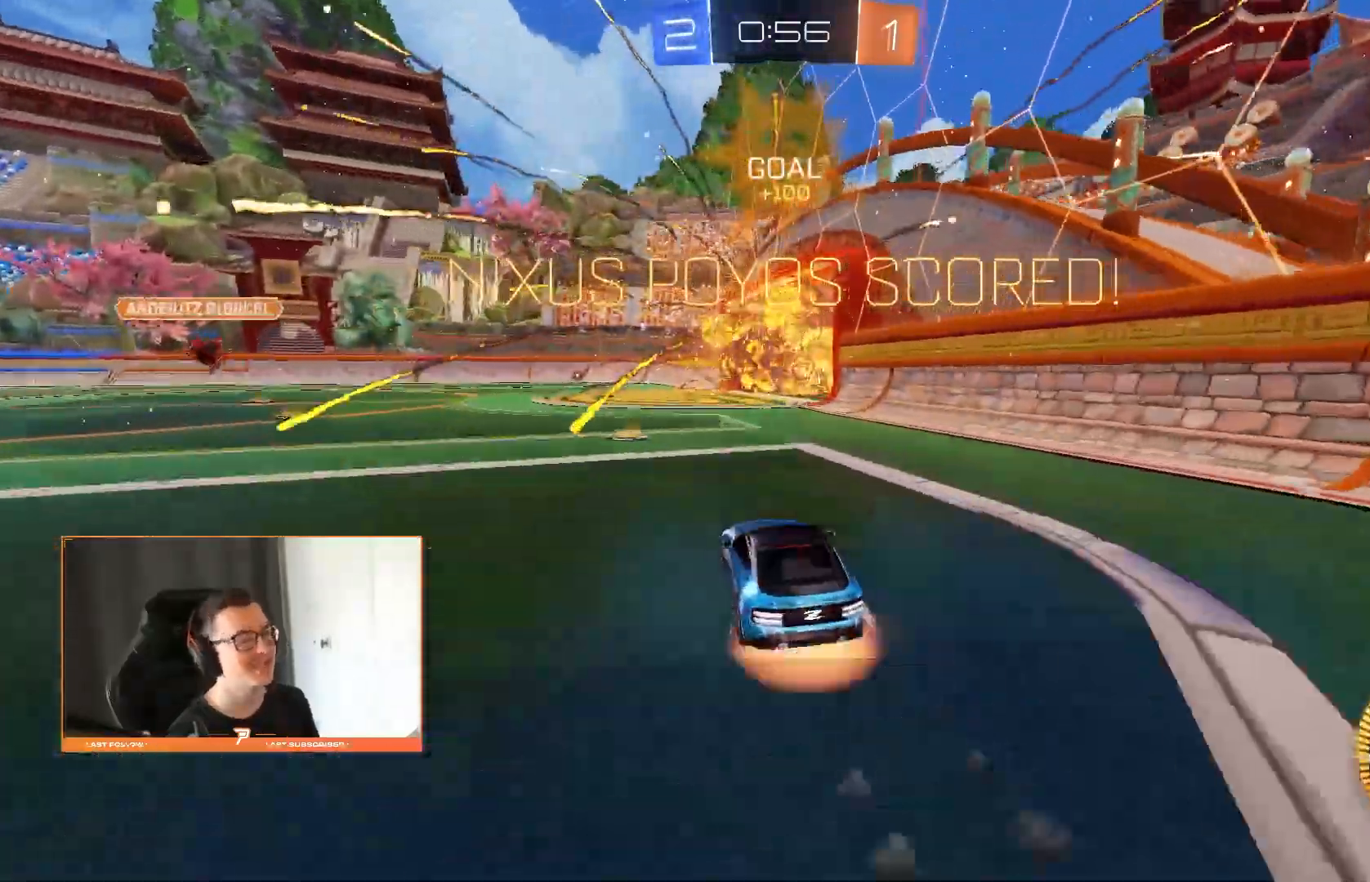
{"dt_ms": 1000, "buttons": [], "left_stick": "up-left", "right_stick": "center"}
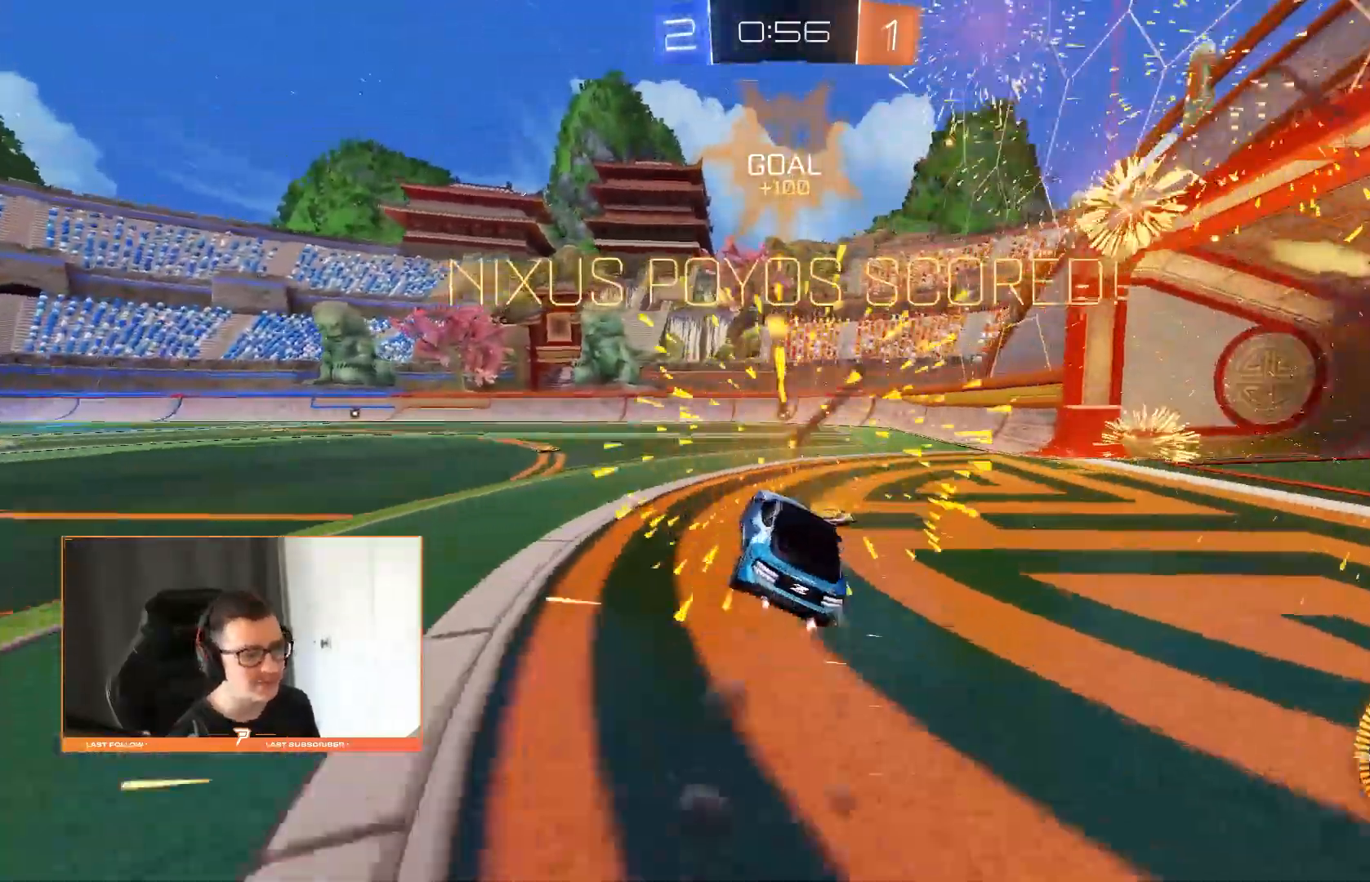
{"dt_ms": 500, "buttons": [], "left_stick": "center", "right_stick": "center", "events": [[180, "left_stick", "up"], [420, "left_stick", "center"]]}